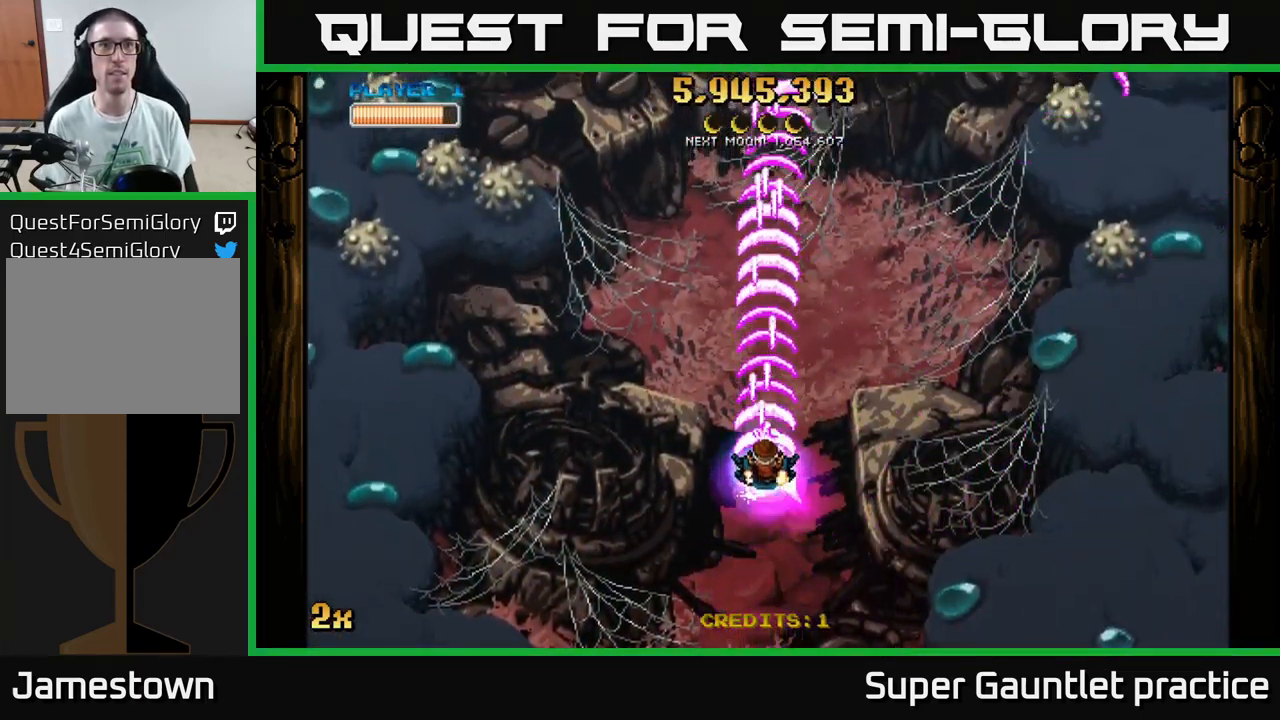
Gameplay with a controller (Xbox layout); each line is a JSON object with the inputs held at the frame after it. "events" lists button and stick changes between this image and that frame as [ms after this image, input, new state], when the widget could be followed in between. Not read: right_stick.
{"buttons": ["A"], "left_stick": "down", "events": [[233, "left_stick", "center"], [400, "left_stick", "down"]]}
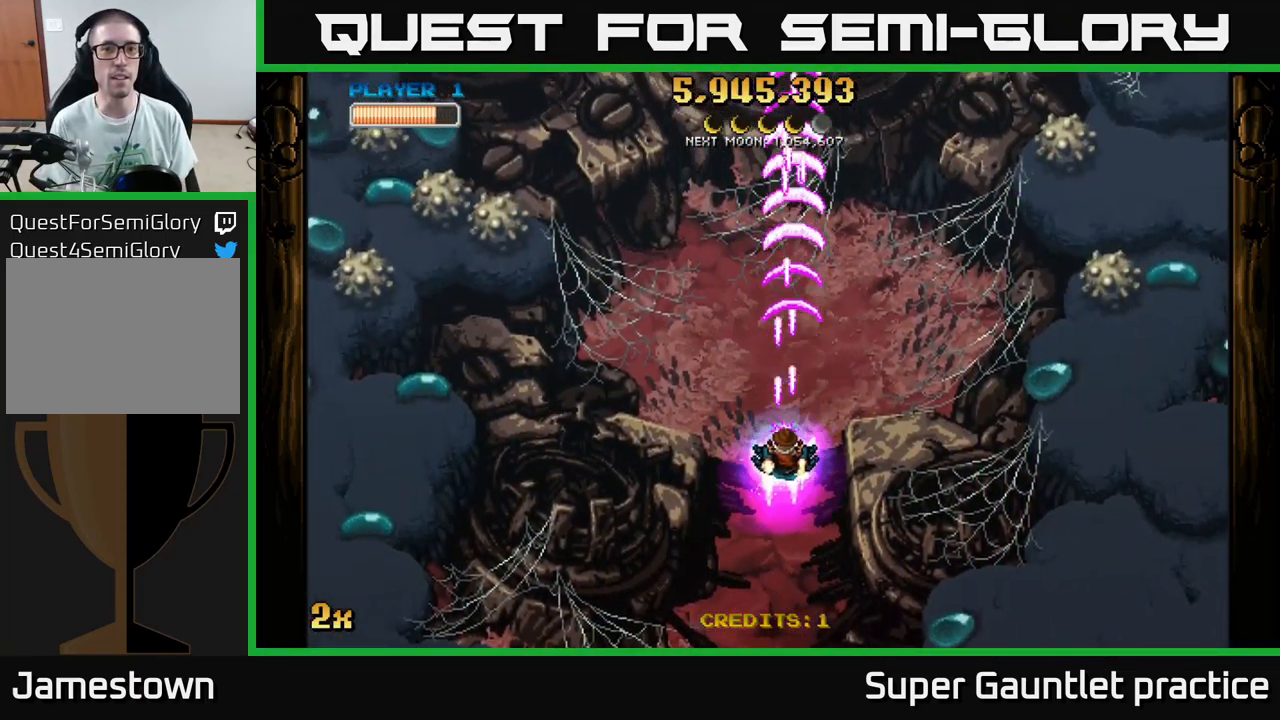
{"buttons": ["A"], "left_stick": "center", "events": [[417, "left_stick", "center"]]}
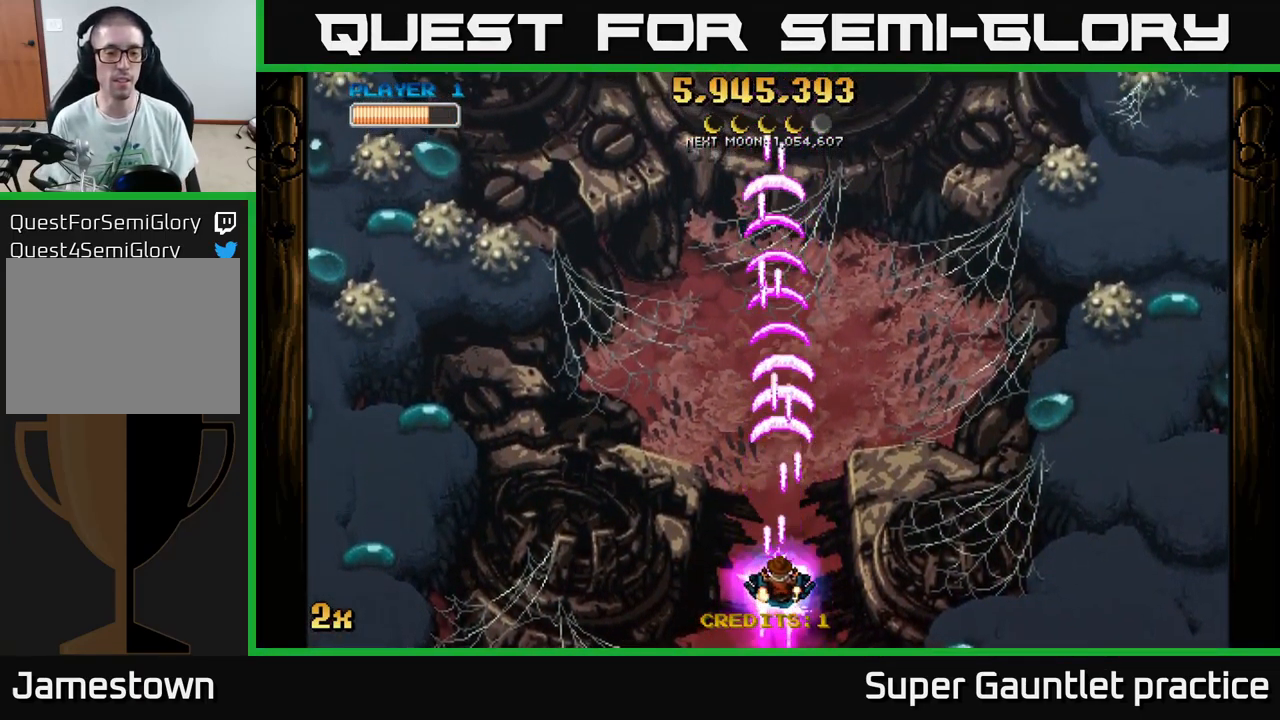
{"buttons": ["A"], "left_stick": "center", "events": []}
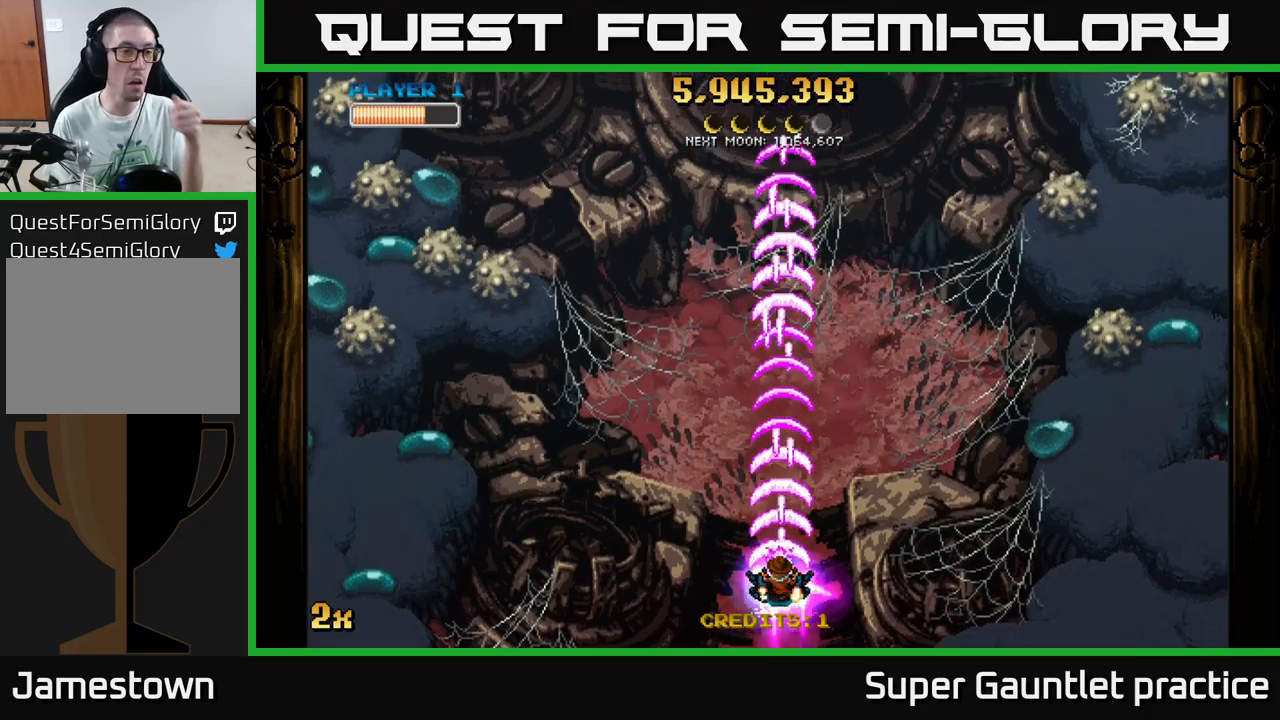
{"buttons": ["A"], "left_stick": "center", "events": []}
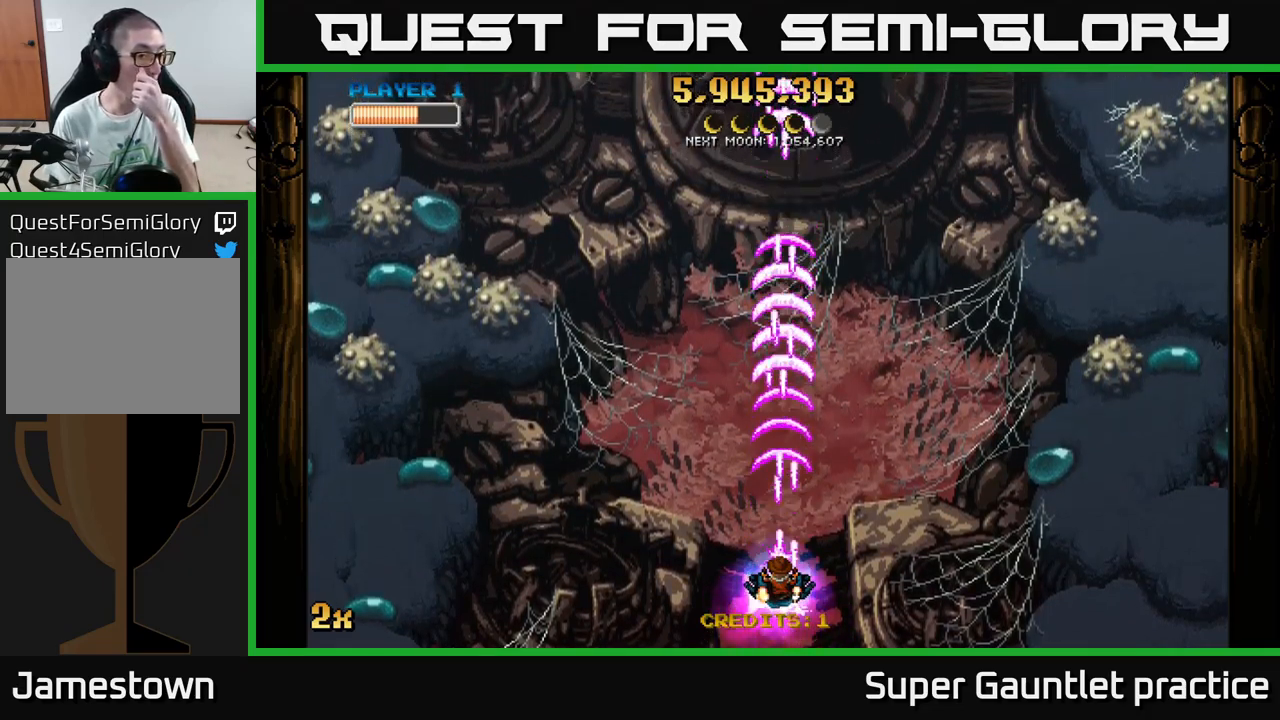
{"buttons": ["A"], "left_stick": "center", "events": []}
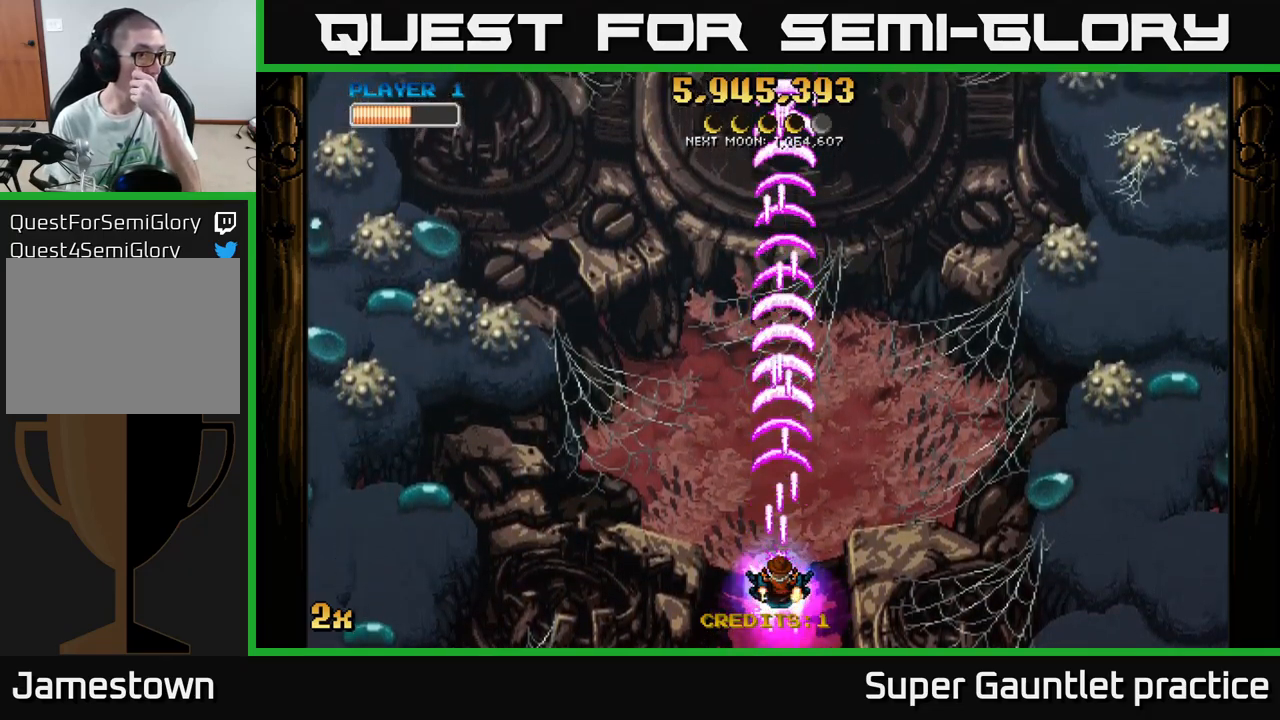
{"buttons": ["A"], "left_stick": "center", "events": []}
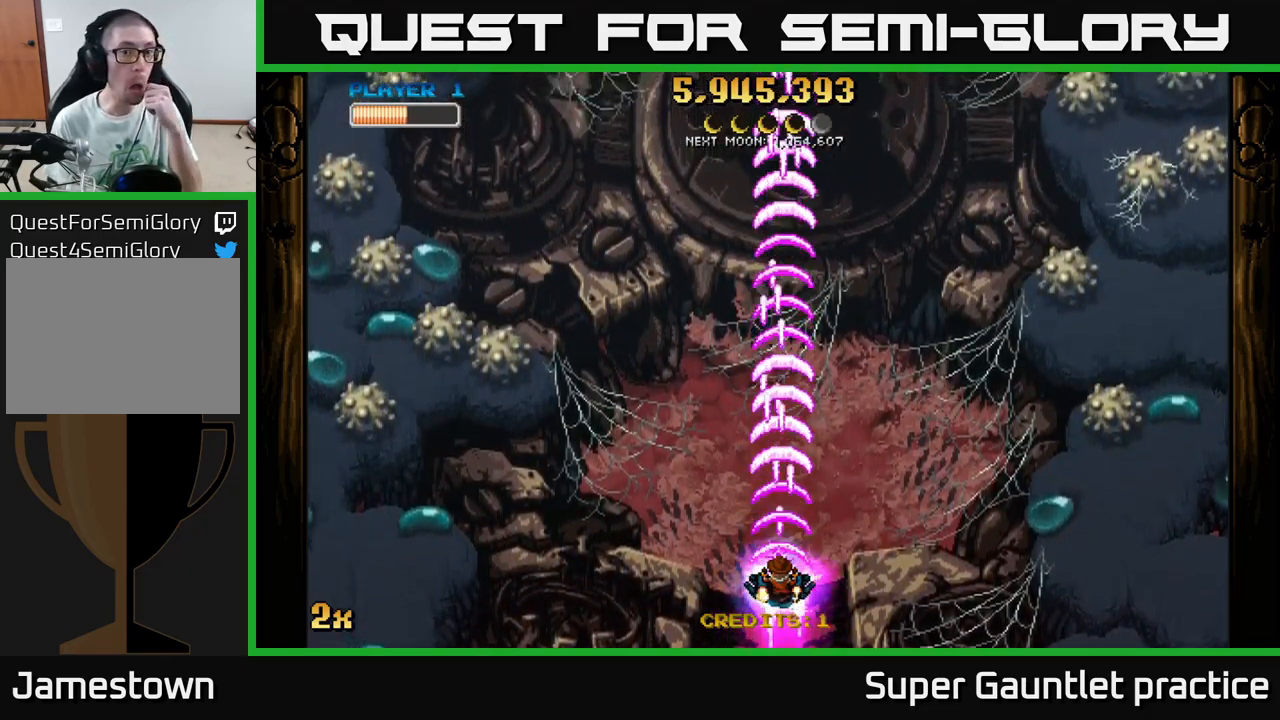
{"buttons": ["A"], "left_stick": "center", "events": []}
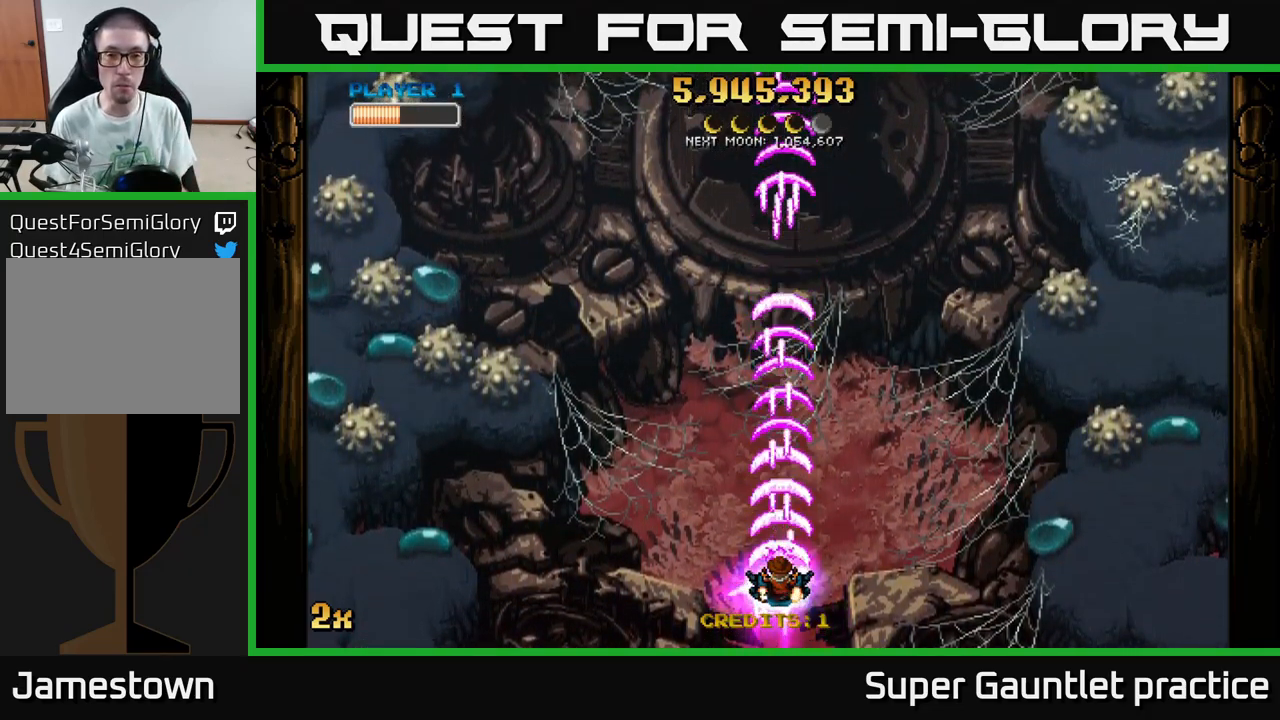
{"buttons": ["A"], "left_stick": "up", "events": [[400, "left_stick", "up"]]}
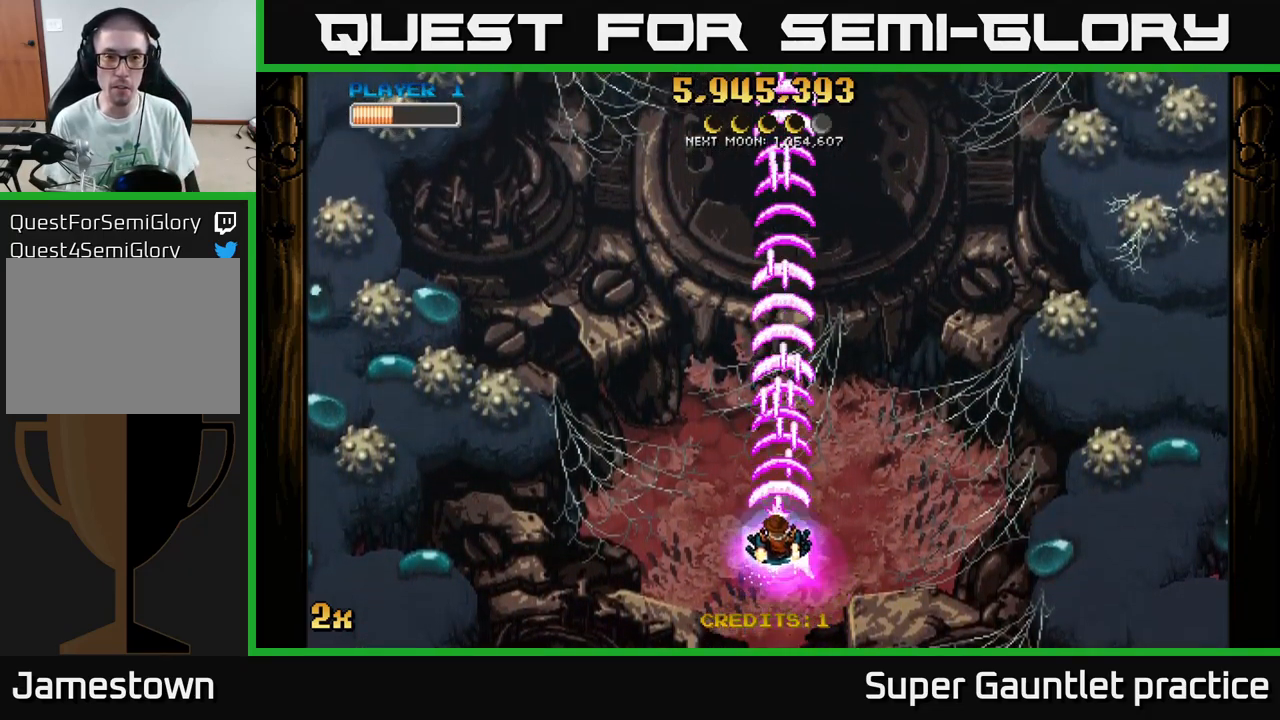
{"buttons": ["A"], "left_stick": "center", "events": [[84, "left_stick", "center"]]}
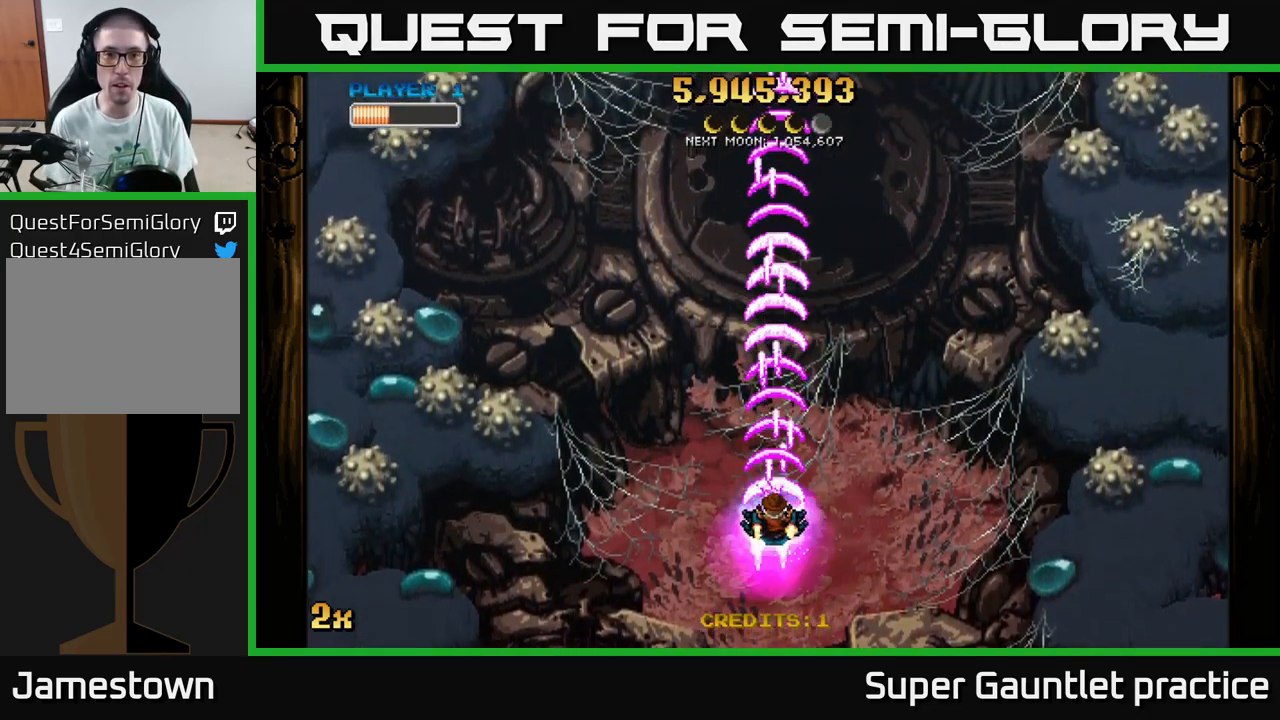
{"buttons": ["A"], "left_stick": "center", "events": [[34, "left_stick", "down-right"], [217, "left_stick", "down"], [434, "left_stick", "center"]]}
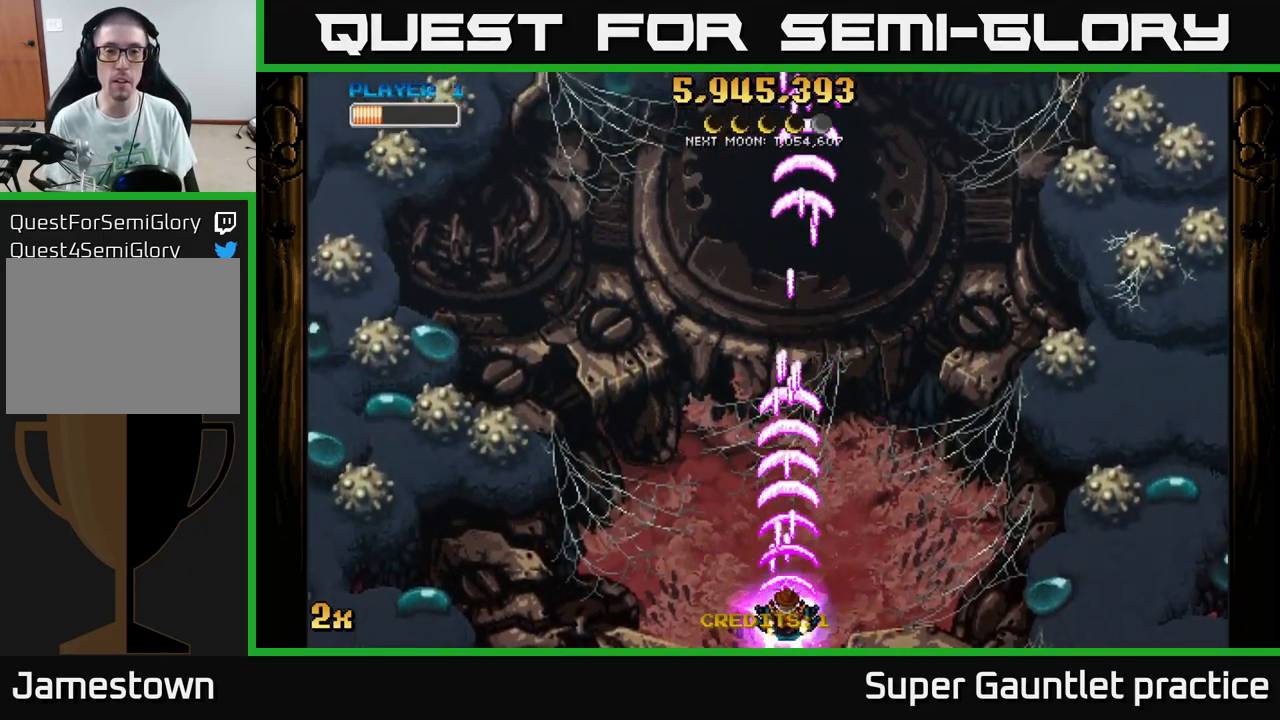
{"buttons": ["A"], "left_stick": "center", "events": []}
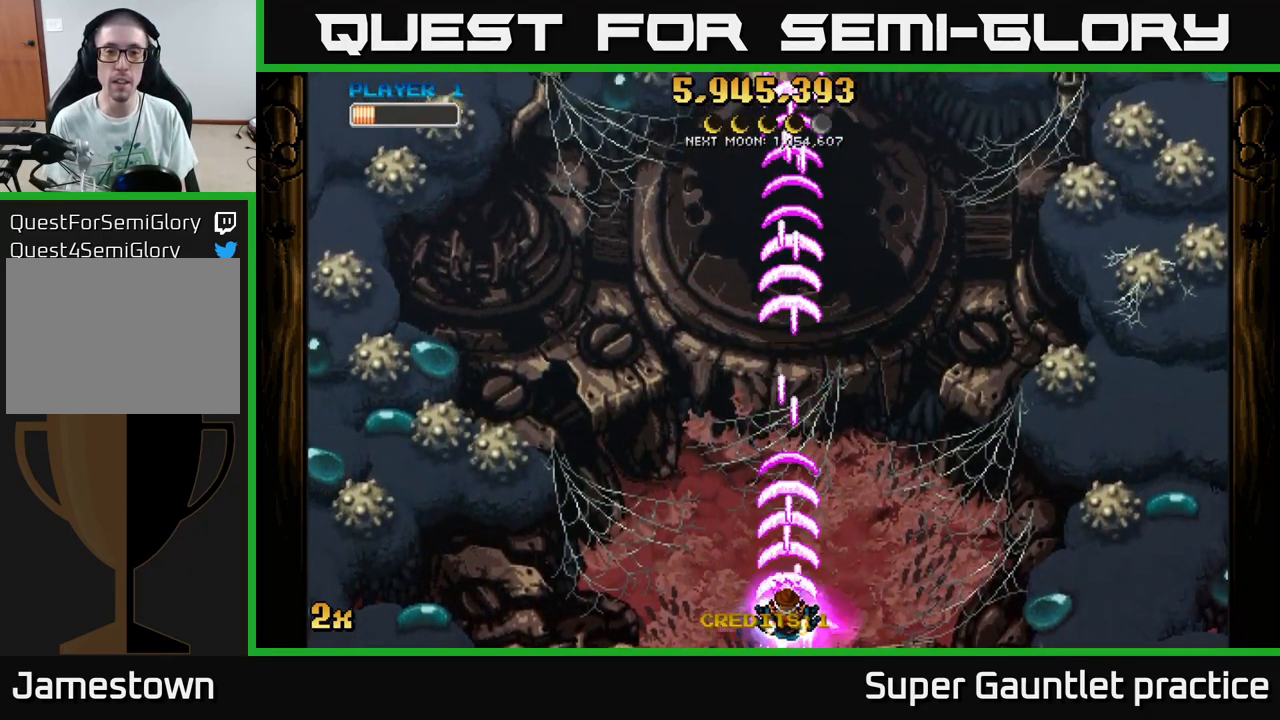
{"buttons": ["A"], "left_stick": "up", "events": [[17, "left_stick", "up"]]}
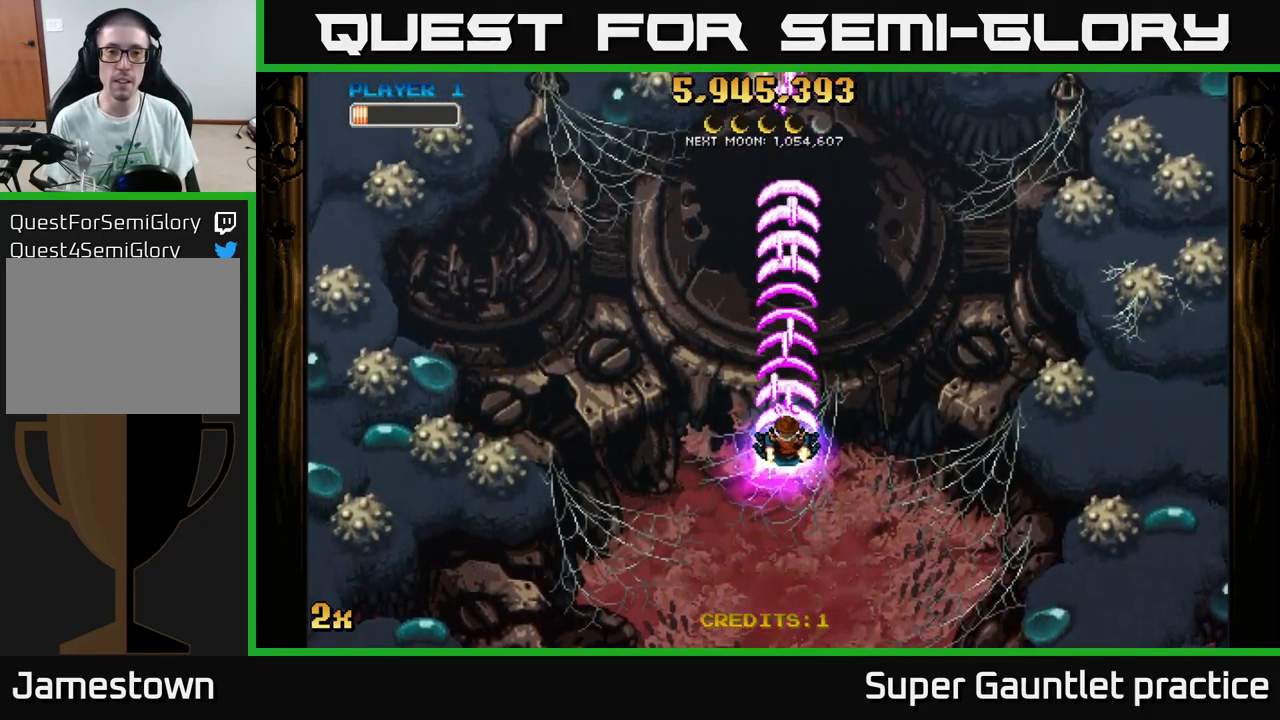
{"buttons": ["A"], "left_stick": "center", "events": [[50, "left_stick", "center"]]}
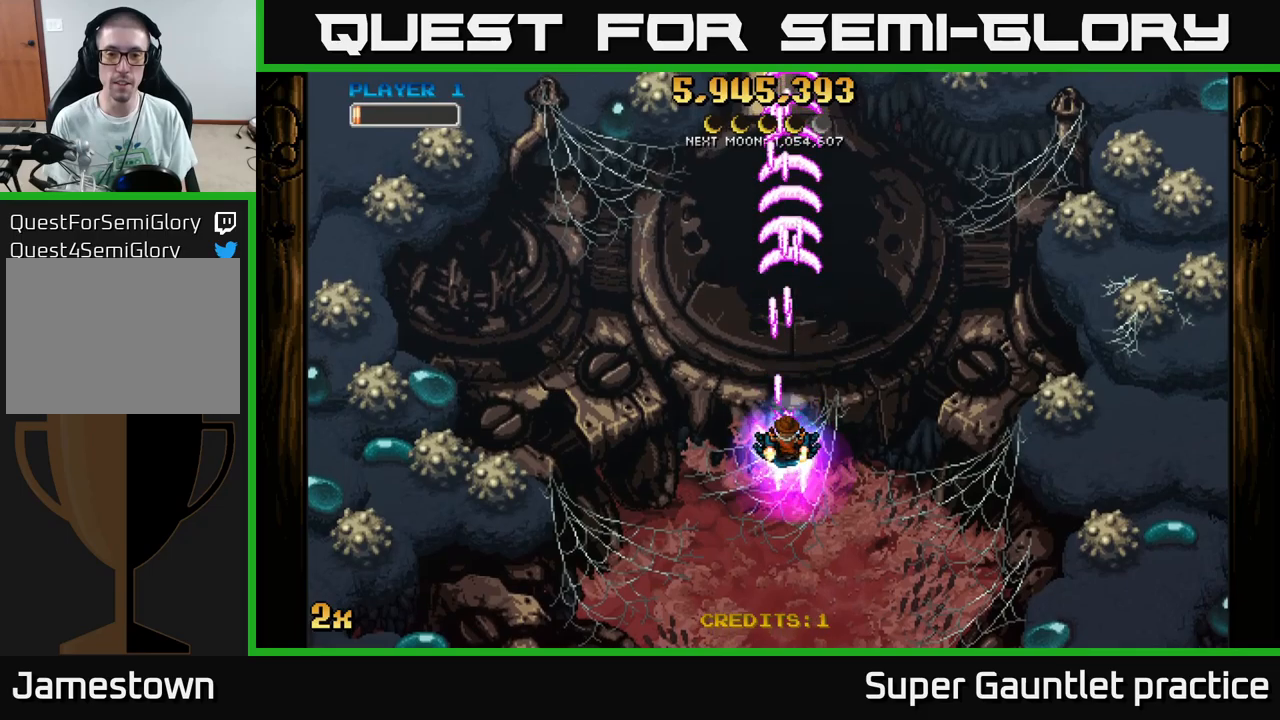
{"buttons": ["A"], "left_stick": "center", "events": []}
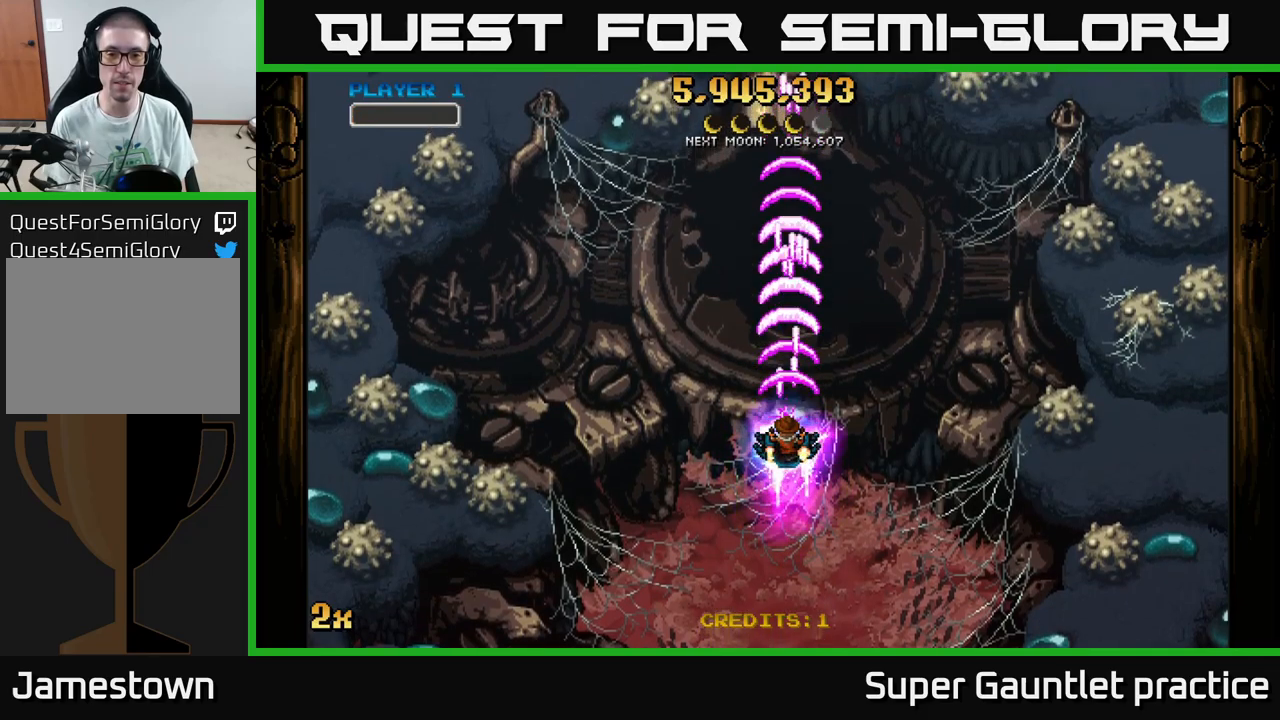
{"buttons": ["A"], "left_stick": "down", "events": [[316, "left_stick", "down"]]}
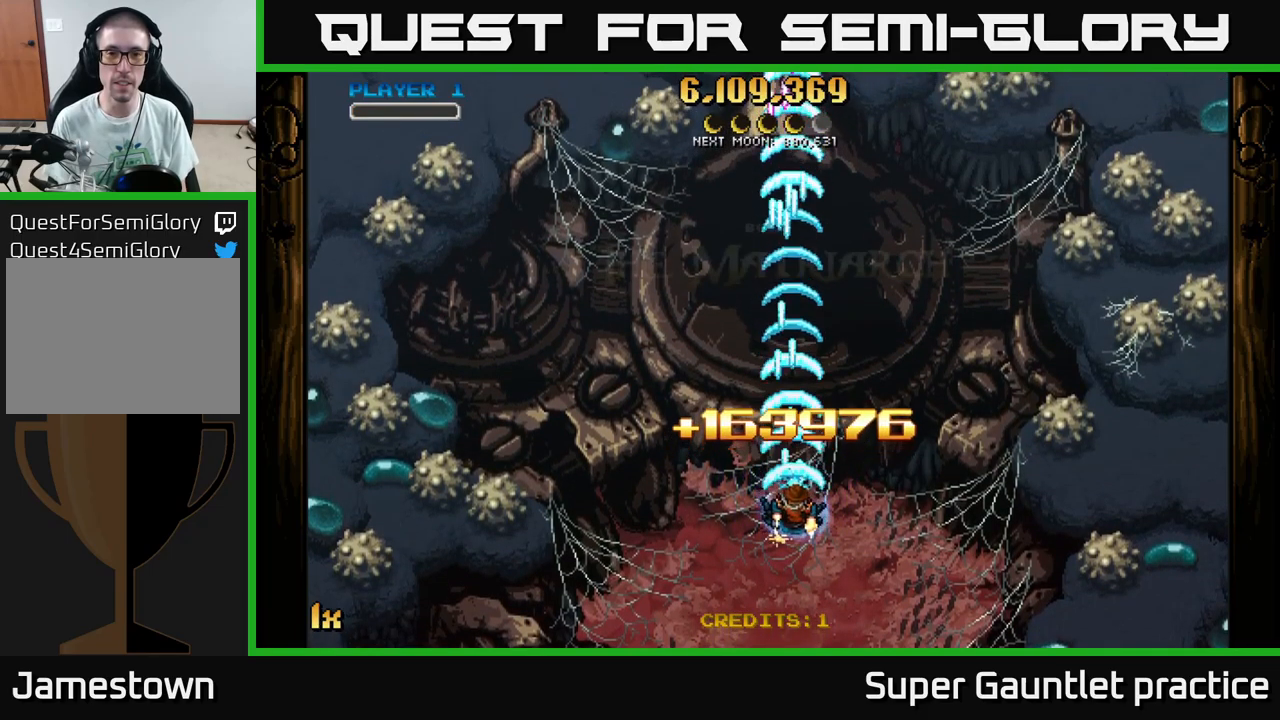
{"buttons": ["A"], "left_stick": "center", "events": [[100, "left_stick", "down-right"], [266, "left_stick", "center"]]}
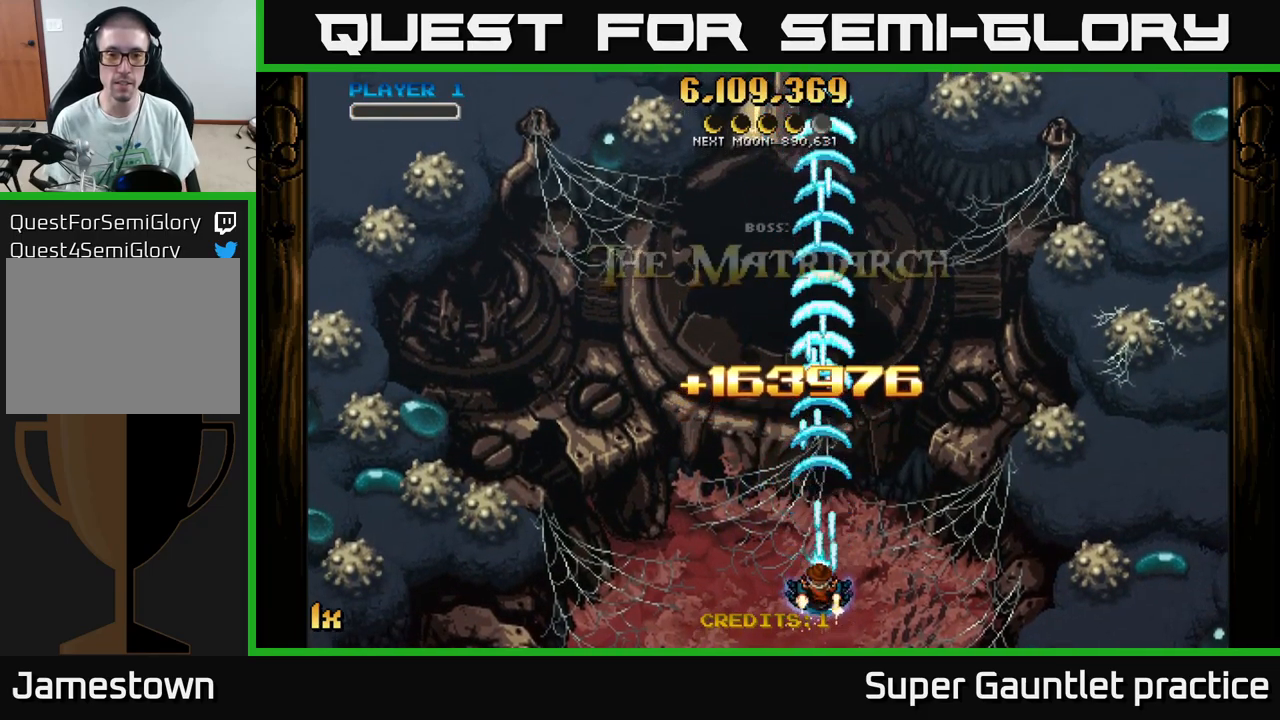
{"buttons": ["A"], "left_stick": "center", "events": []}
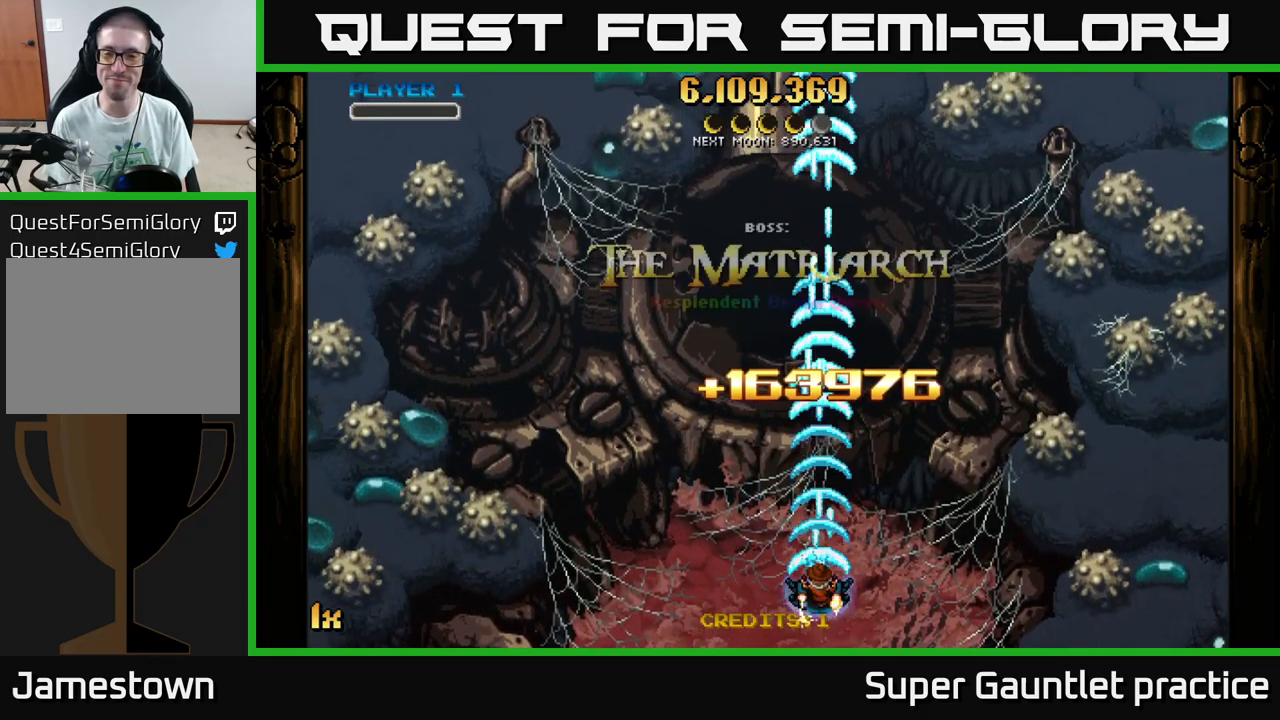
{"buttons": ["A"], "left_stick": "center", "events": []}
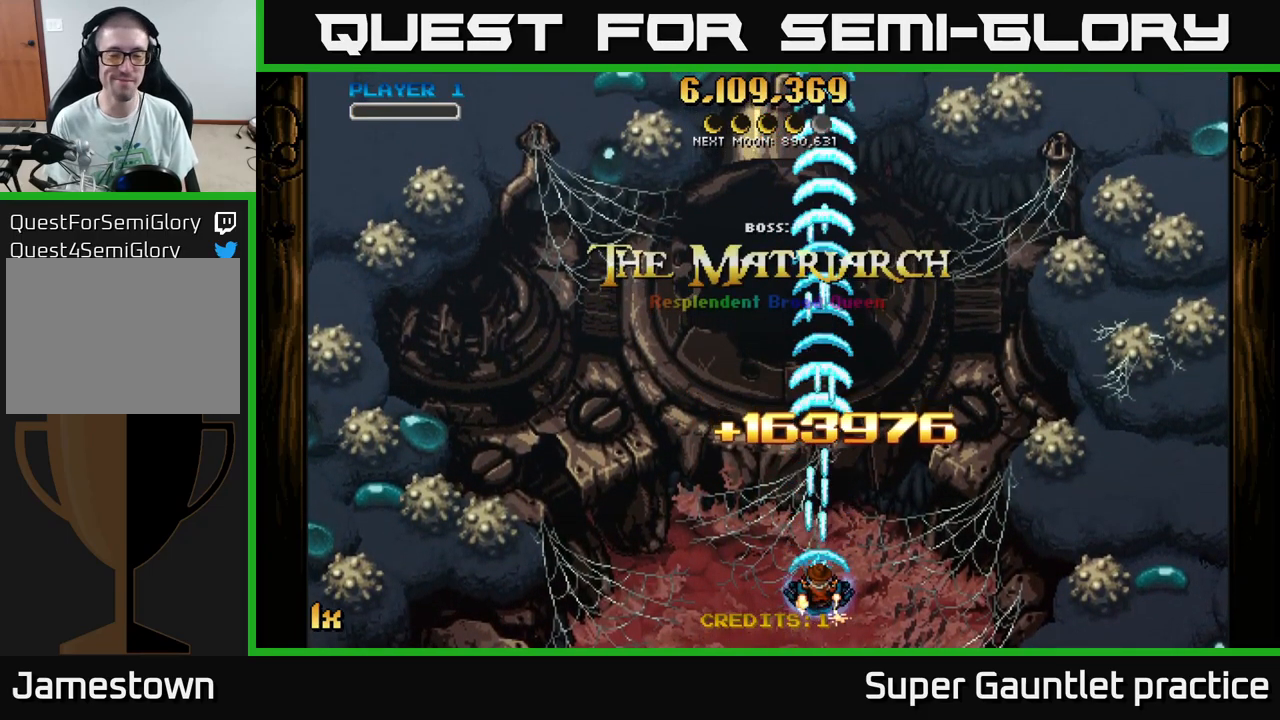
{"buttons": ["A"], "left_stick": "center", "events": []}
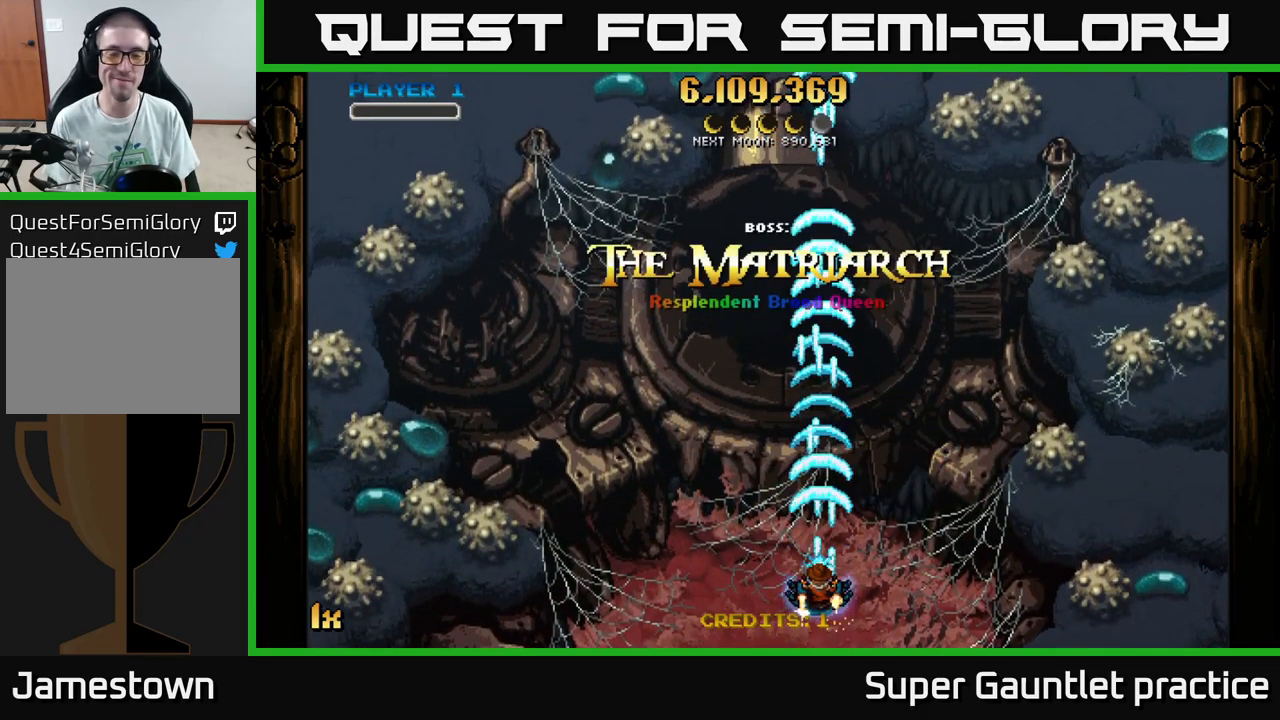
{"buttons": ["A"], "left_stick": "center", "events": [[166, "left_stick", "down"], [333, "left_stick", "center"]]}
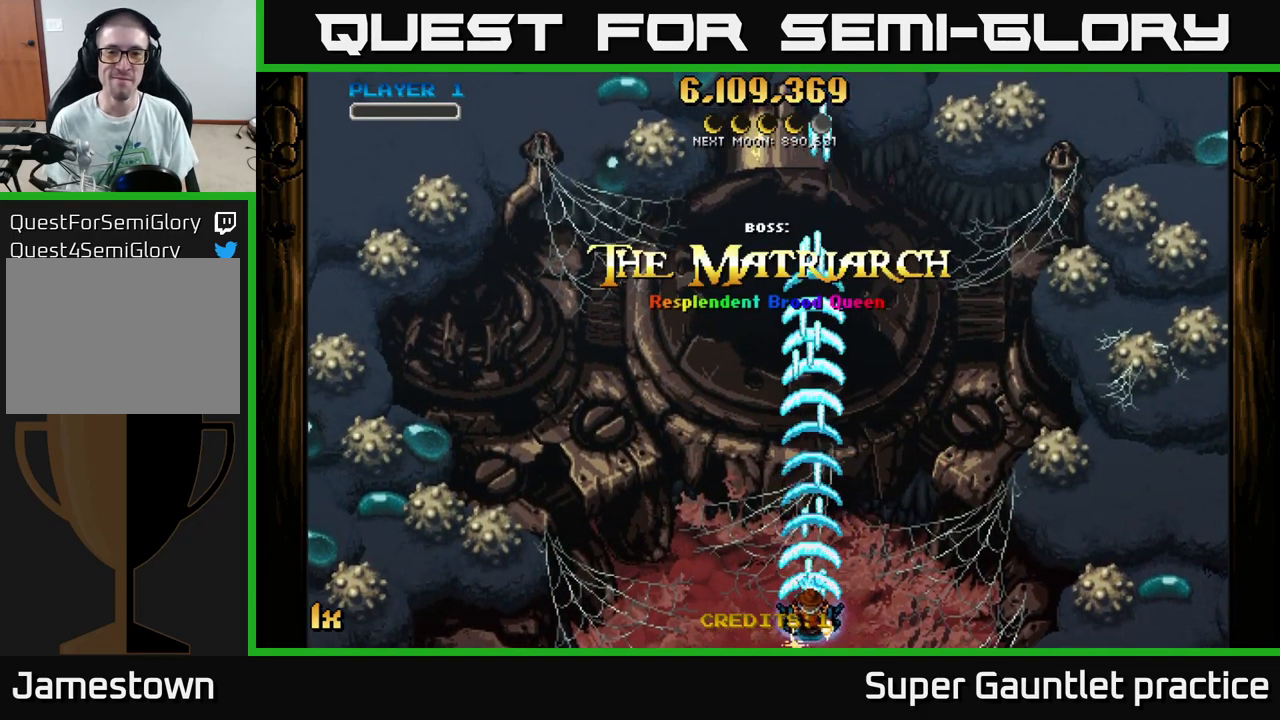
{"buttons": ["A"], "left_stick": "center", "events": []}
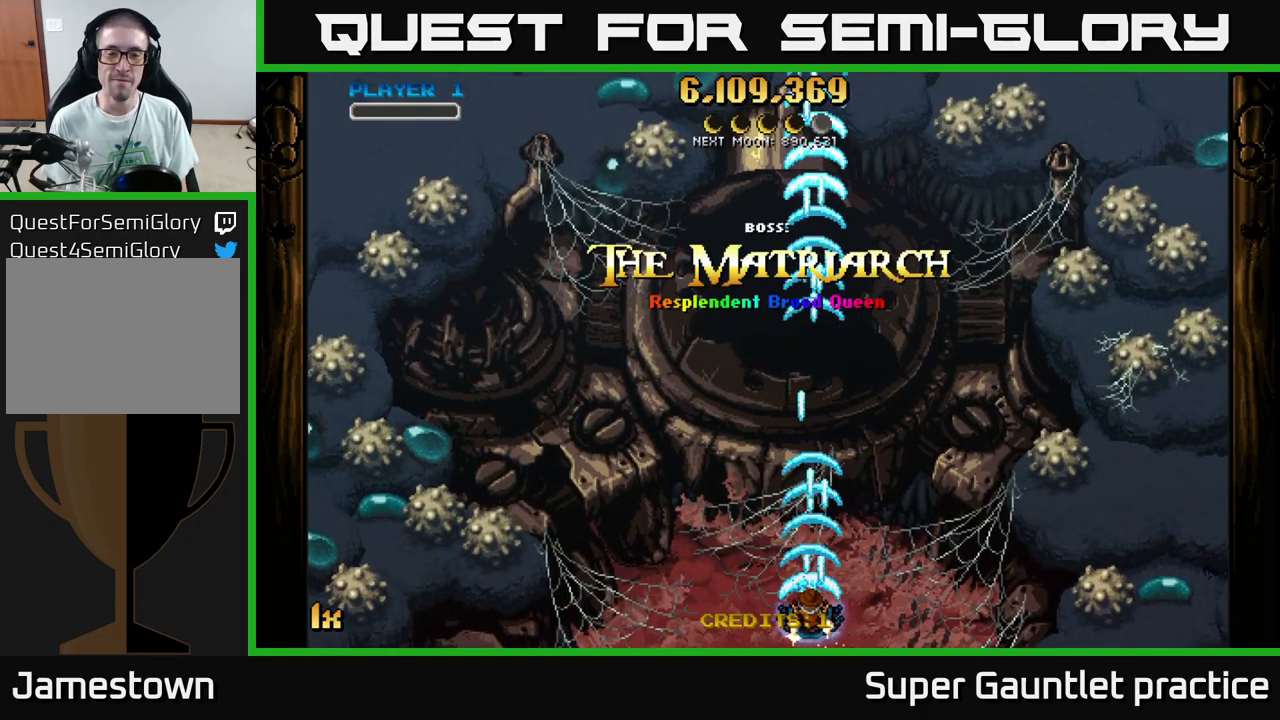
{"buttons": ["A"], "left_stick": "up", "events": [[383, "left_stick", "up-left"], [500, "left_stick", "up"]]}
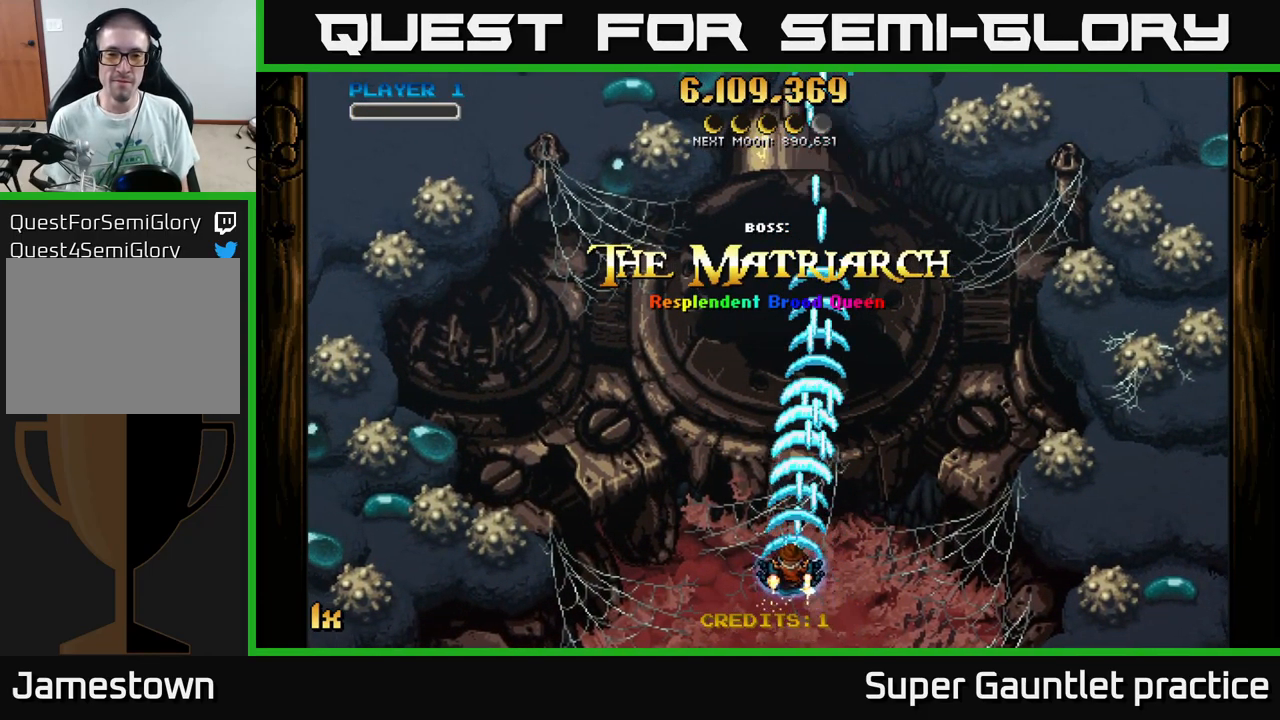
{"buttons": ["A"], "left_stick": "center", "events": [[150, "left_stick", "center"]]}
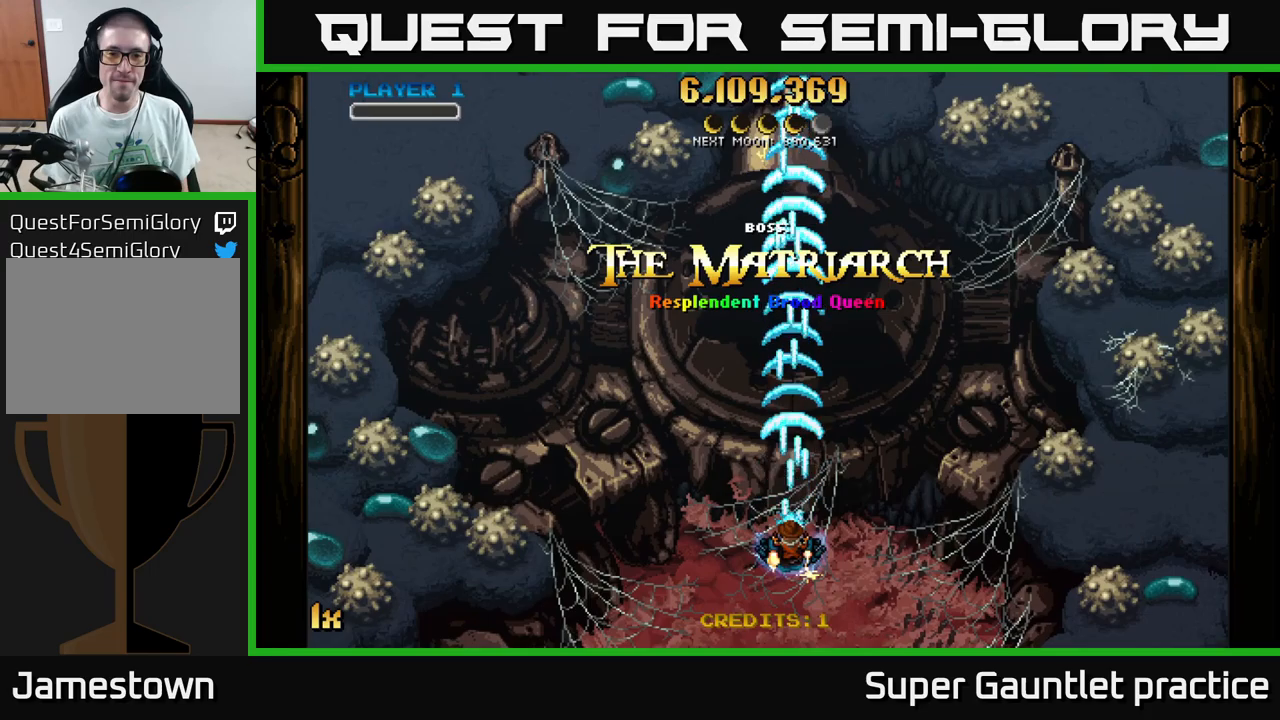
{"buttons": ["A"], "left_stick": "center", "events": []}
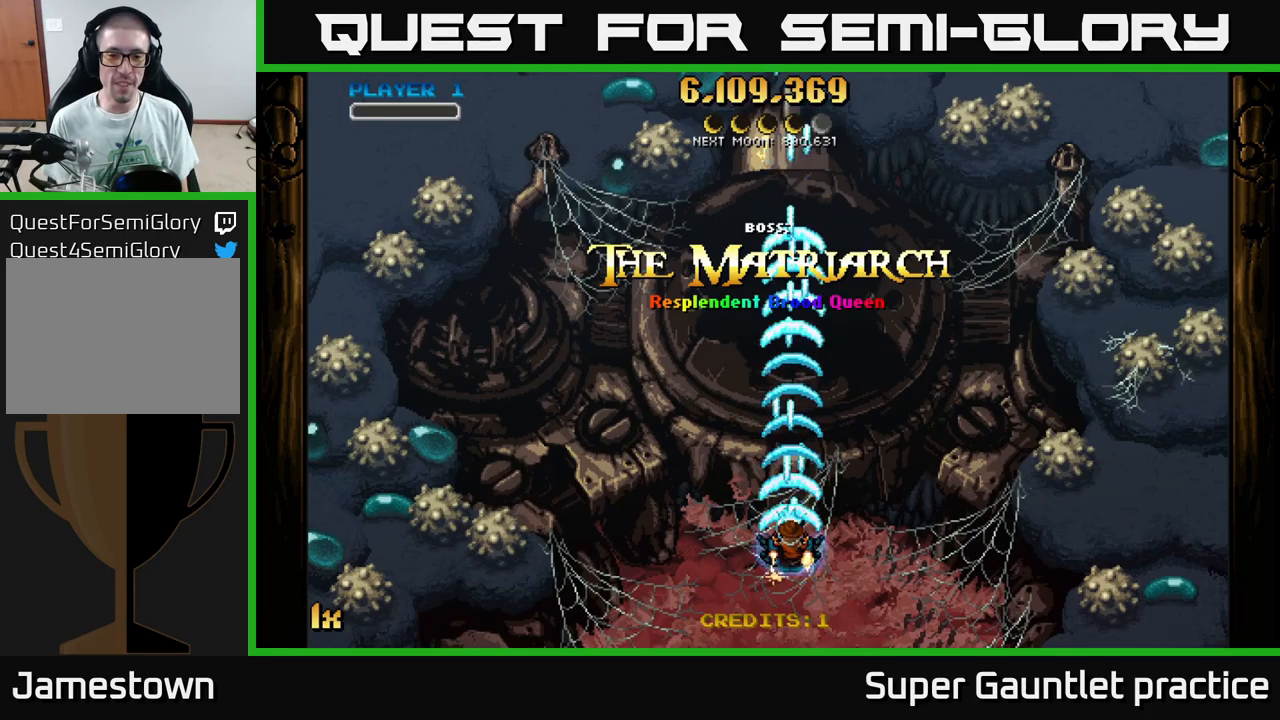
{"buttons": ["A"], "left_stick": "center", "events": []}
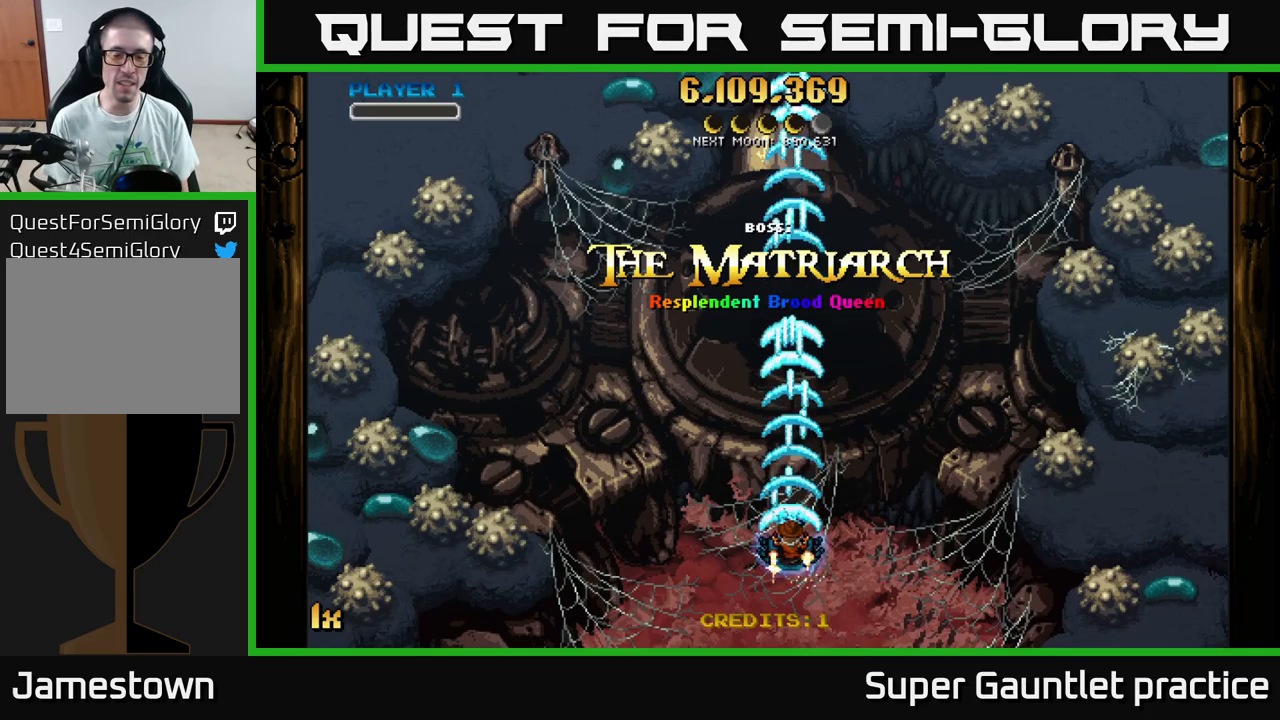
{"buttons": ["A"], "left_stick": "center", "events": []}
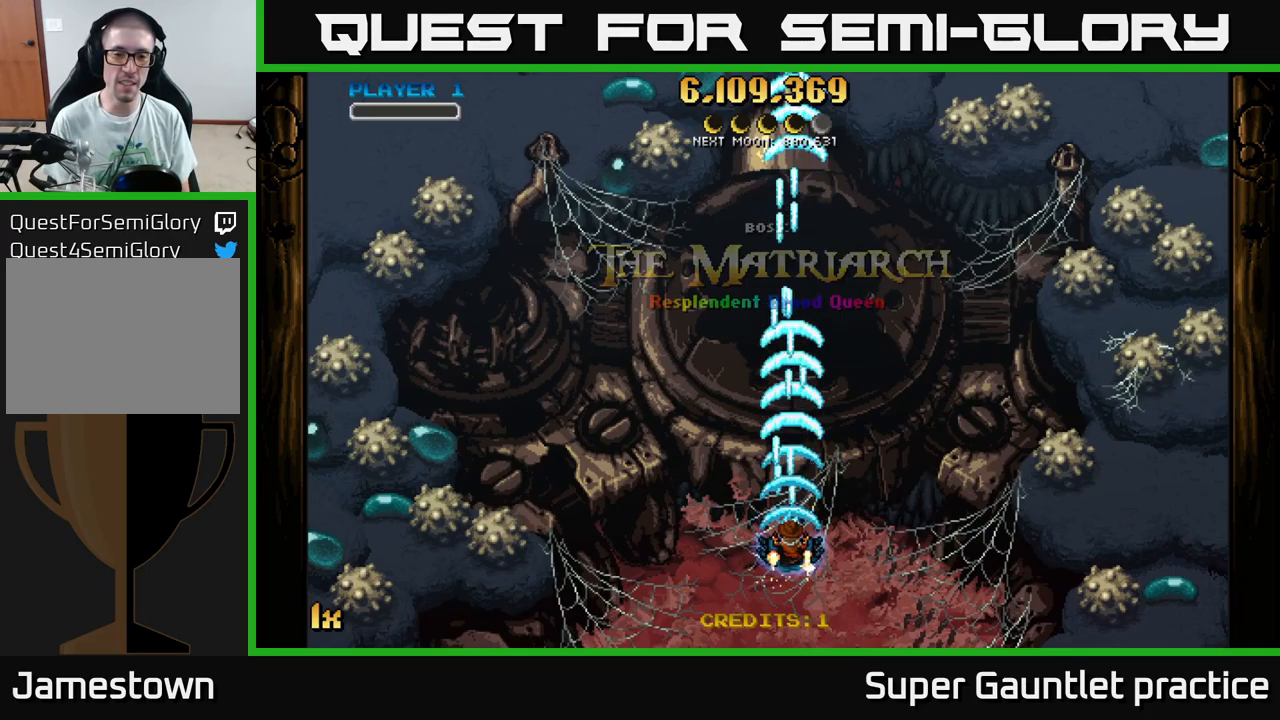
{"buttons": ["A"], "left_stick": "center", "events": []}
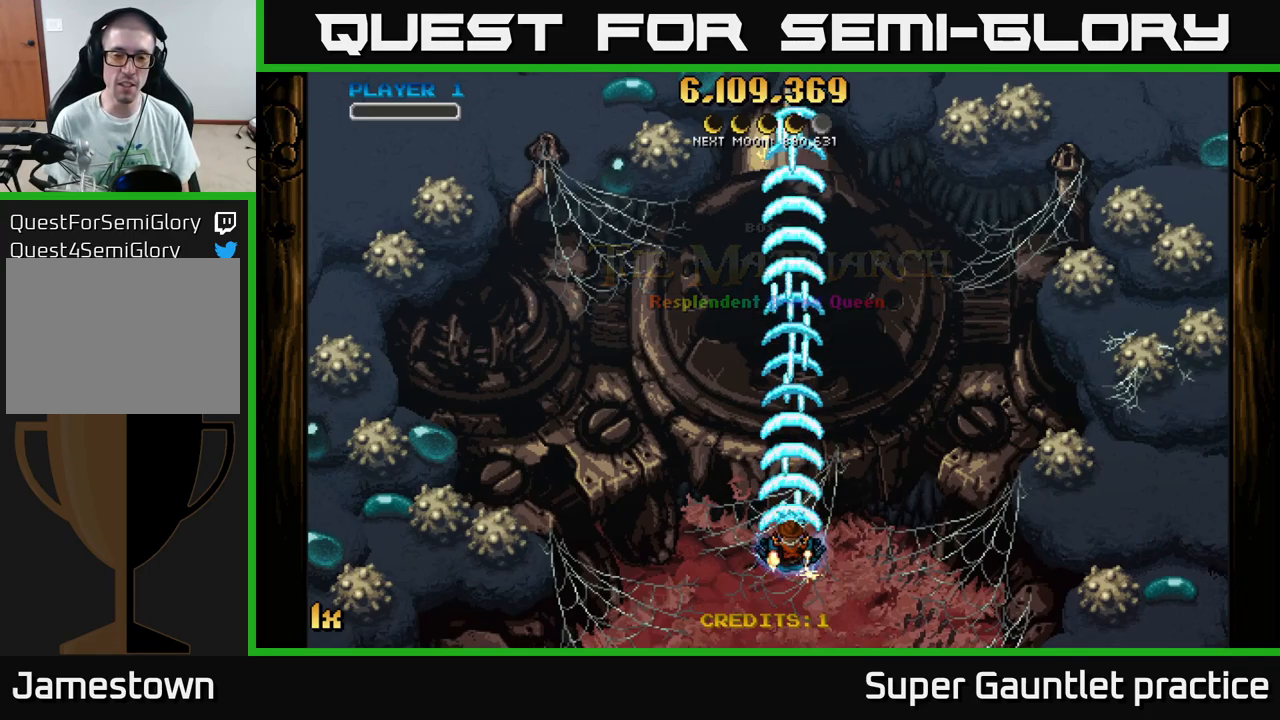
{"buttons": ["A"], "left_stick": "center", "events": []}
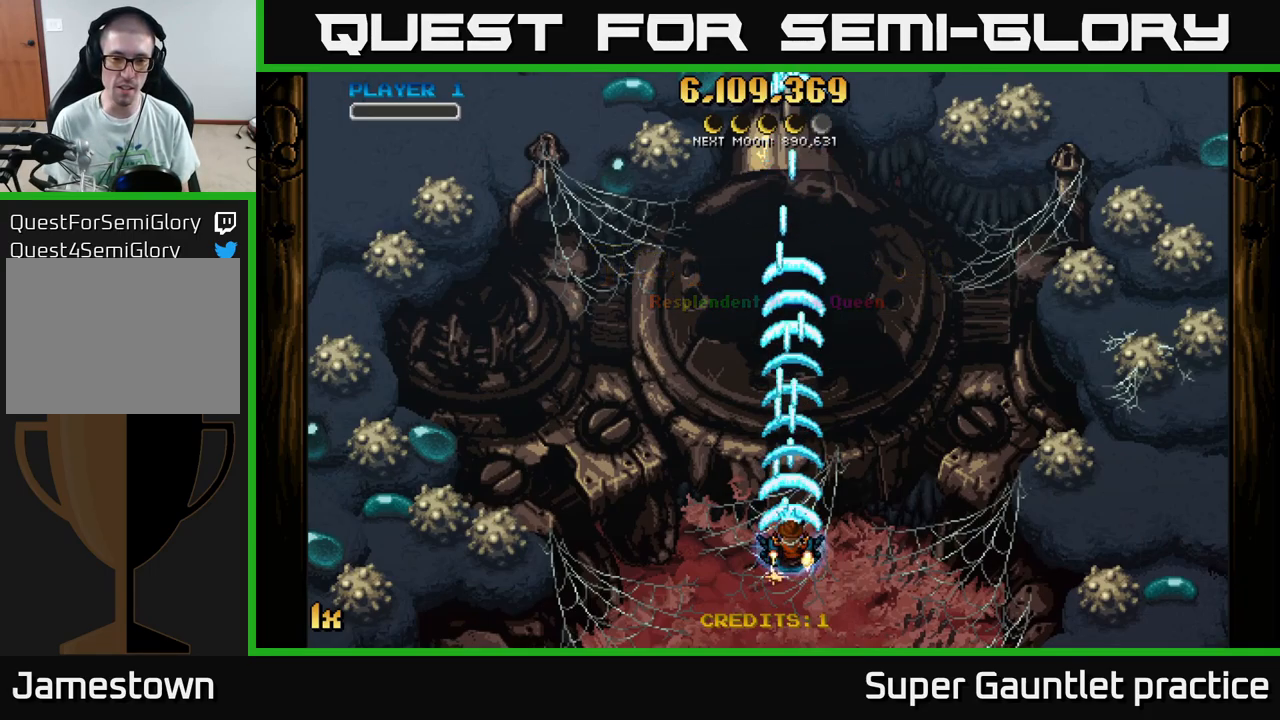
{"buttons": ["A"], "left_stick": "center", "events": []}